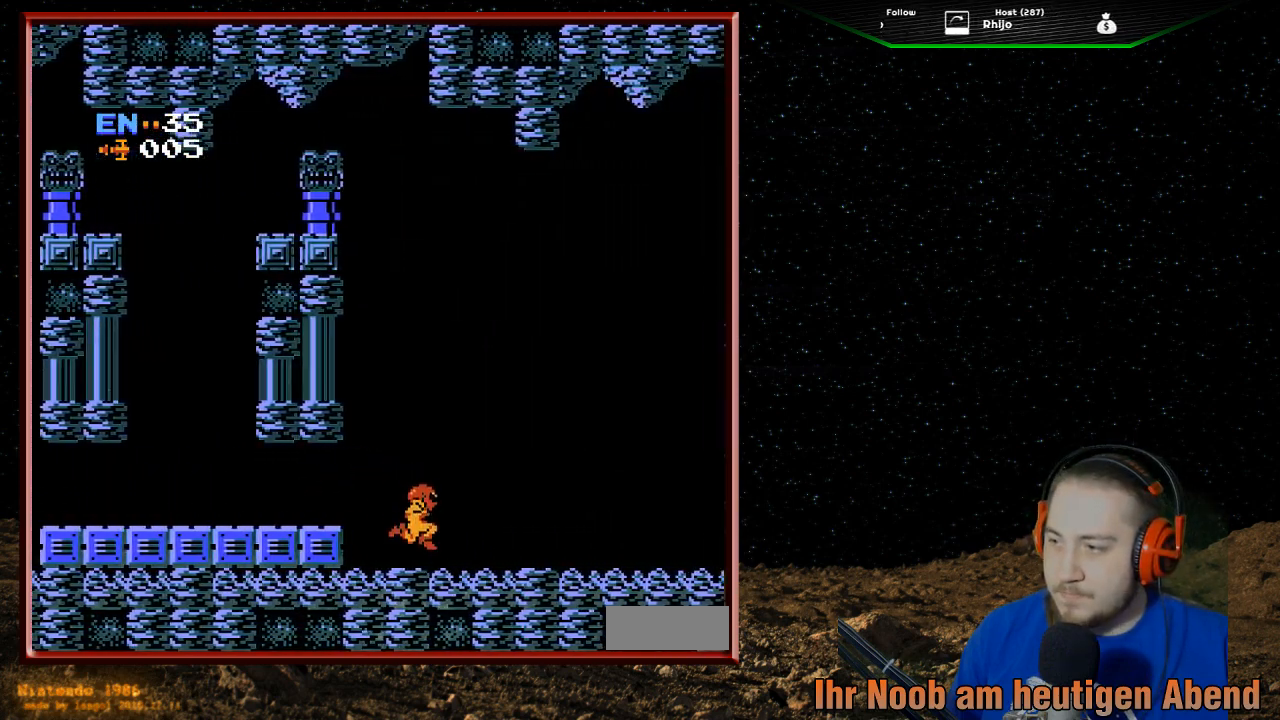
Gameplay with a controller (Nintendo layout); each line is a JSON object with the inputs held at the frame after it. "events" lists button and stick changes between this image and that frame as [ms after this image, input, new state], when the widget could be followed in between. Not read: L3 R3.
{"buttons": ["DPAD_RIGHT"], "events": []}
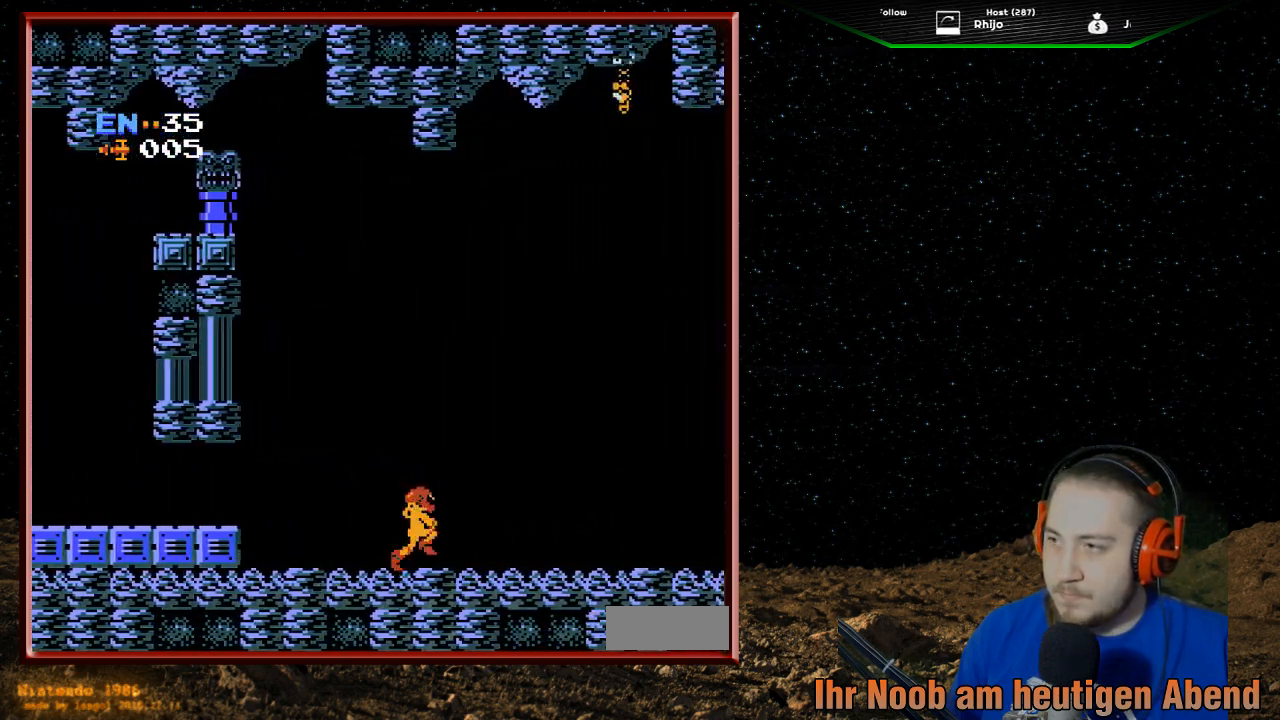
{"buttons": ["DPAD_RIGHT"], "events": []}
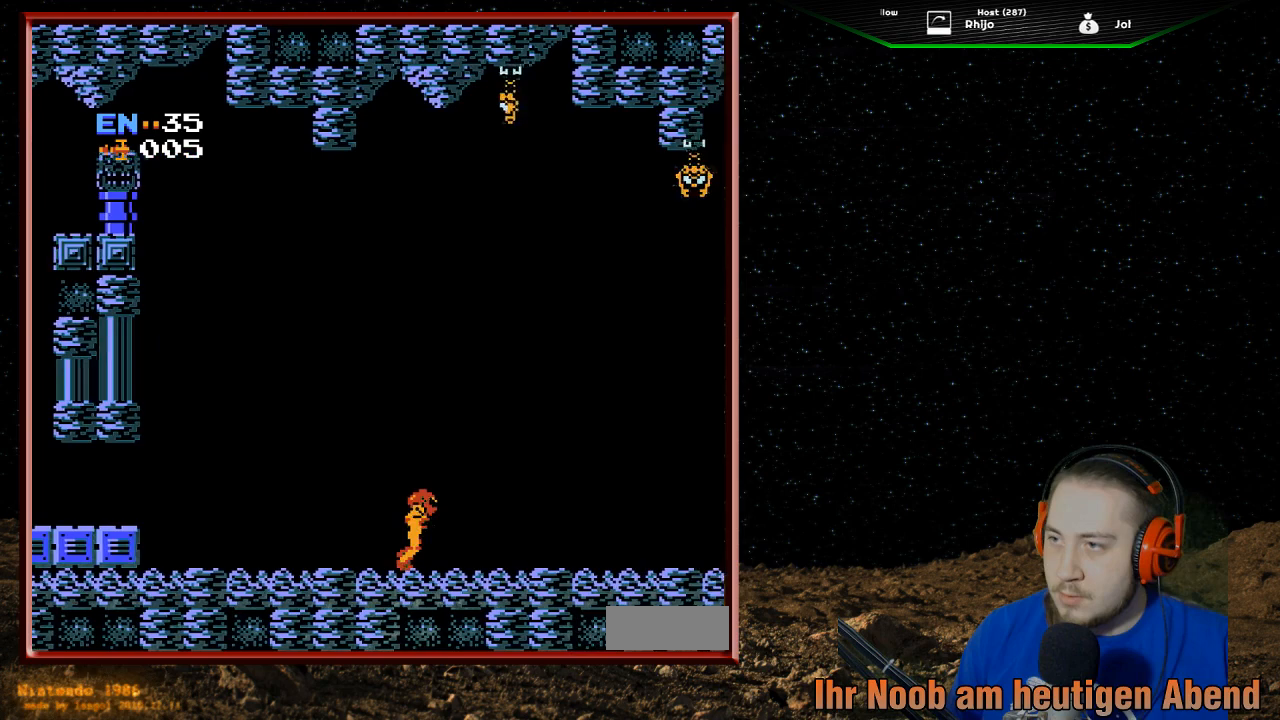
{"buttons": ["DPAD_UP"], "events": [[267, "DPAD_RIGHT", "up"], [267, "DPAD_UP", "down"]]}
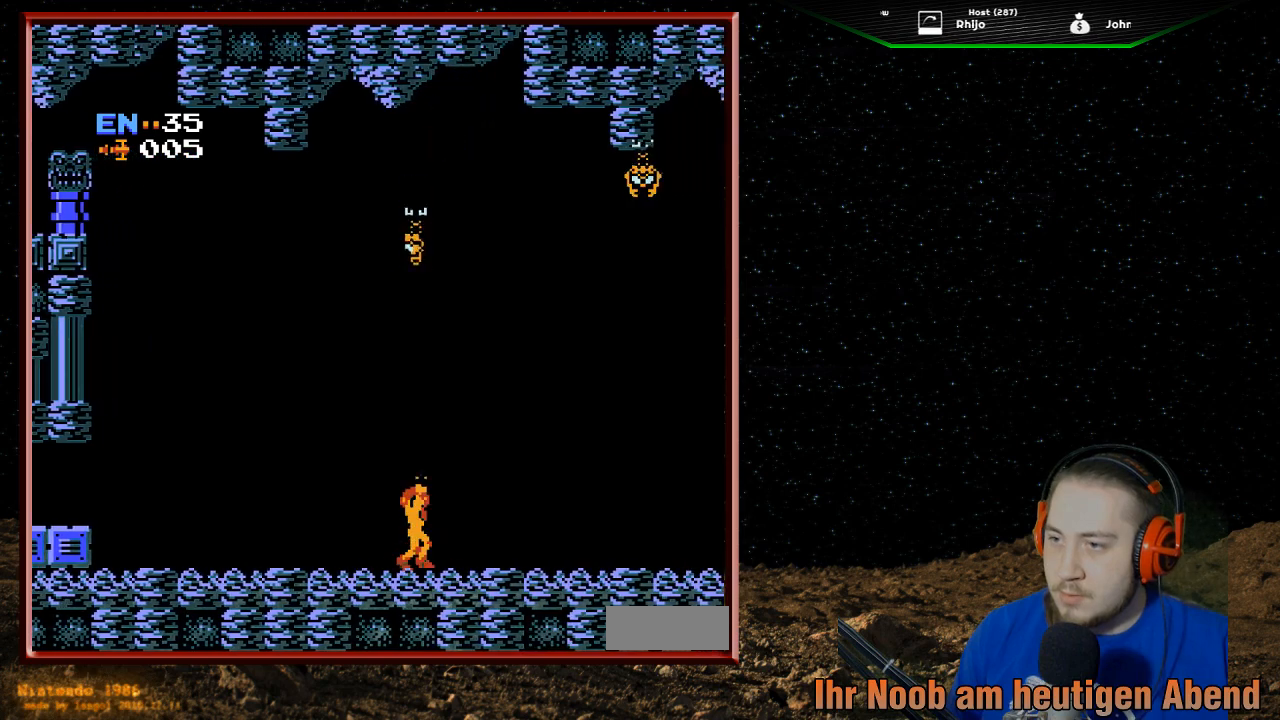
{"buttons": ["DPAD_UP"], "events": [[67, "B", "down"], [167, "B", "up"], [267, "B", "down"], [333, "B", "up"], [400, "B", "down"], [467, "B", "up"]]}
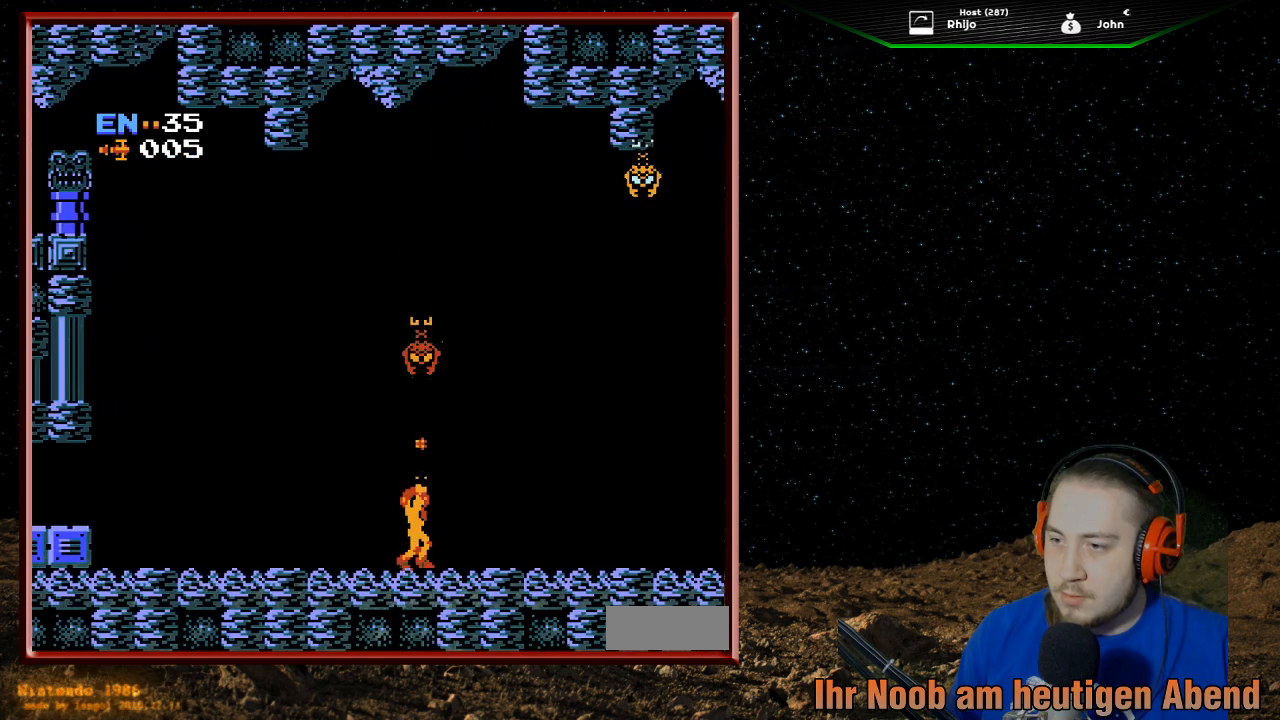
{"buttons": [], "events": [[67, "B", "down"], [167, "B", "up"], [200, "B", "down"], [300, "B", "up"], [467, "DPAD_UP", "up"]]}
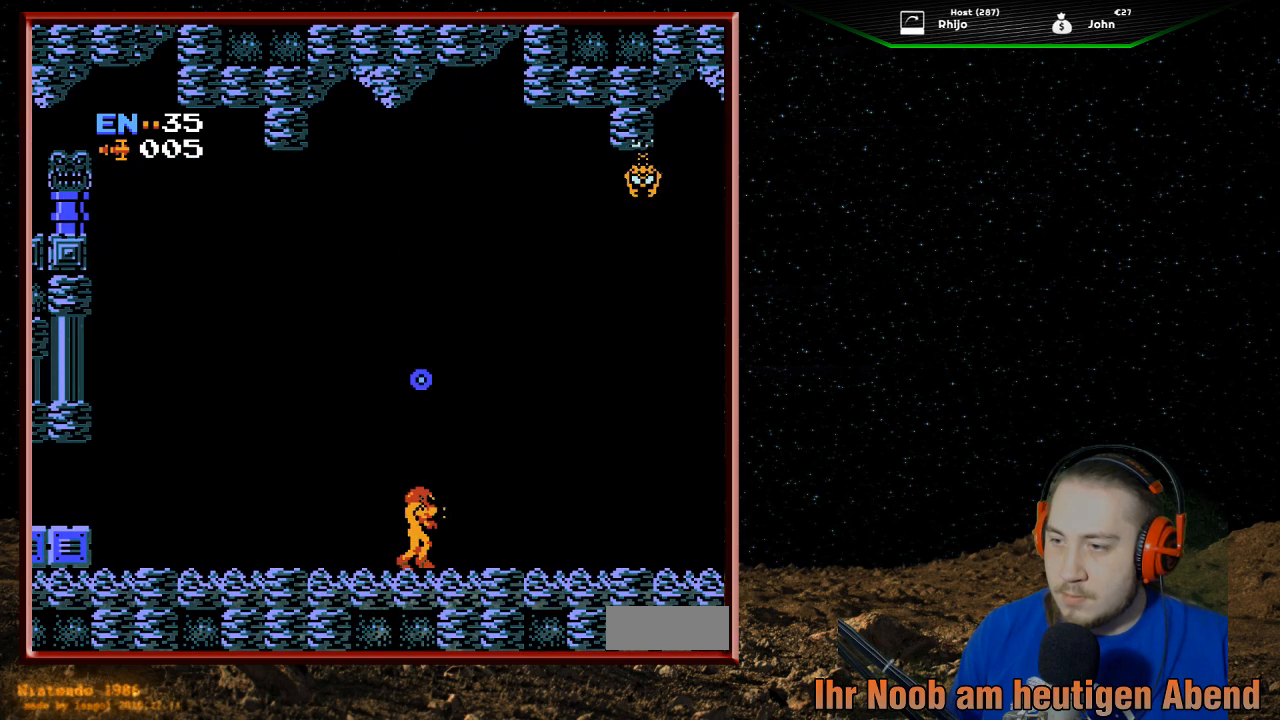
{"buttons": ["A", "DPAD_RIGHT"], "events": [[133, "A", "down"], [467, "DPAD_RIGHT", "down"]]}
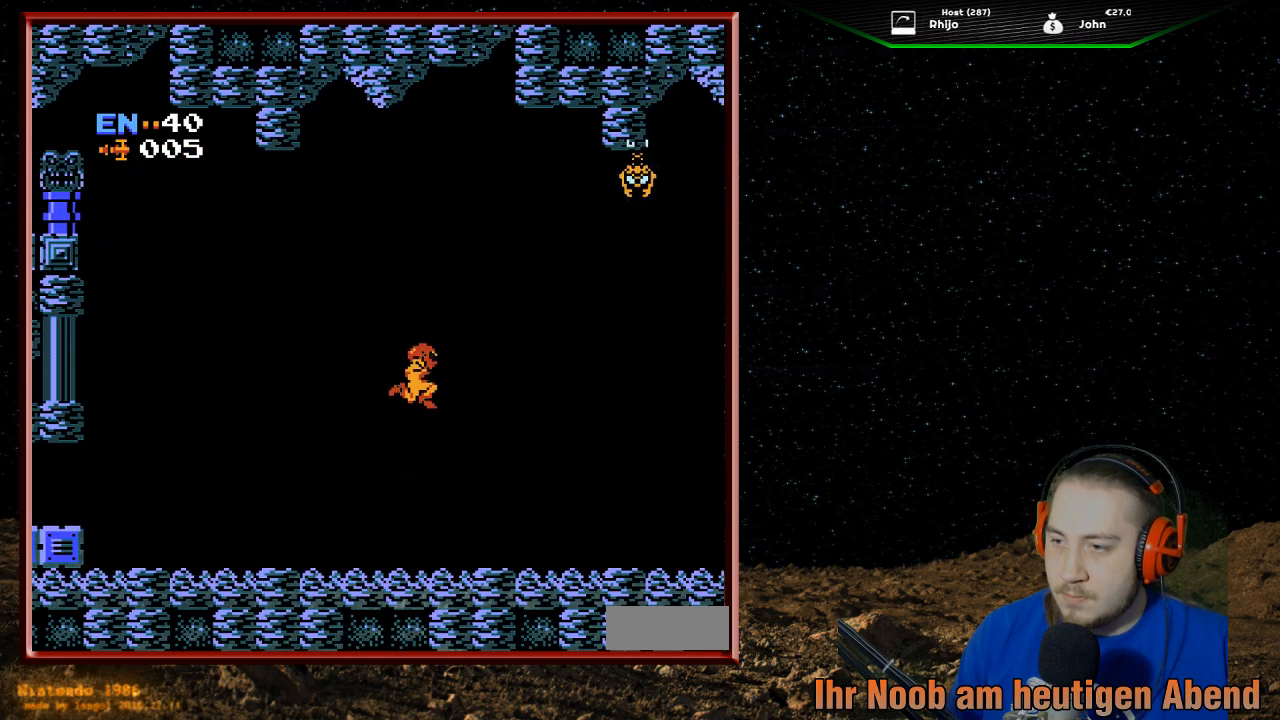
{"buttons": ["DPAD_RIGHT"], "events": [[33, "A", "up"]]}
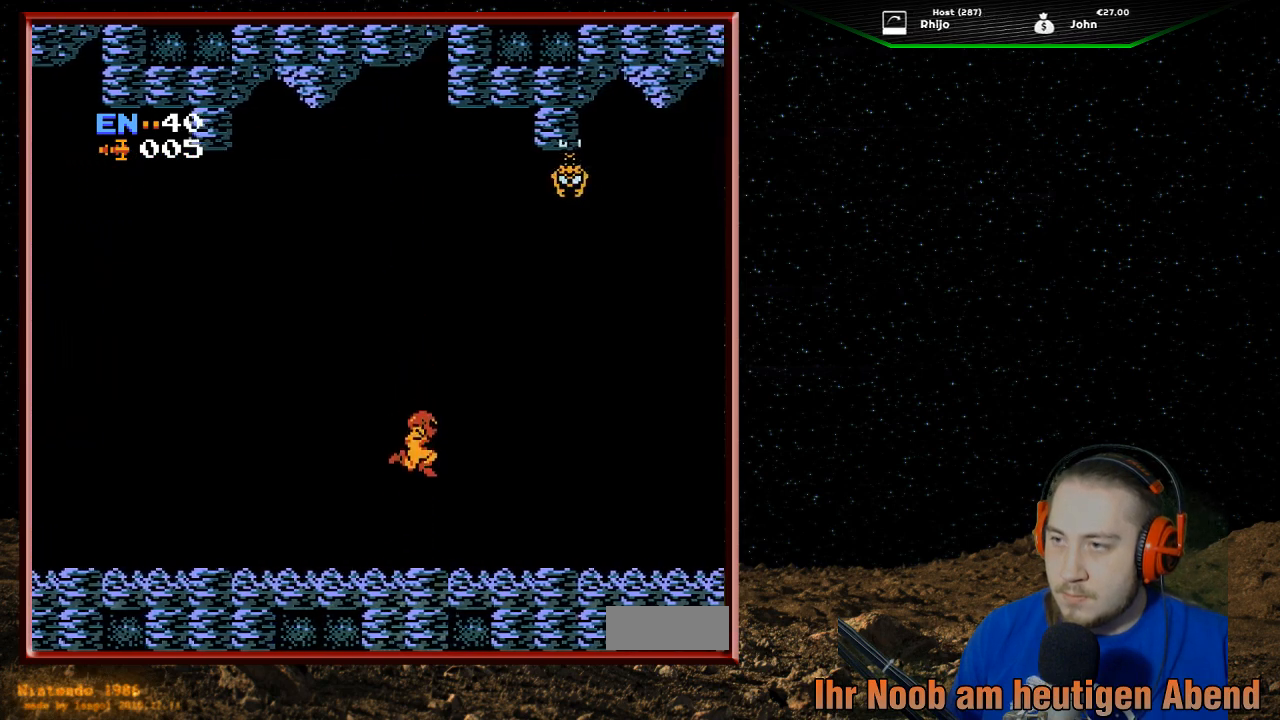
{"buttons": ["DPAD_UP"], "events": [[500, "DPAD_RIGHT", "up"], [500, "DPAD_UP", "down"]]}
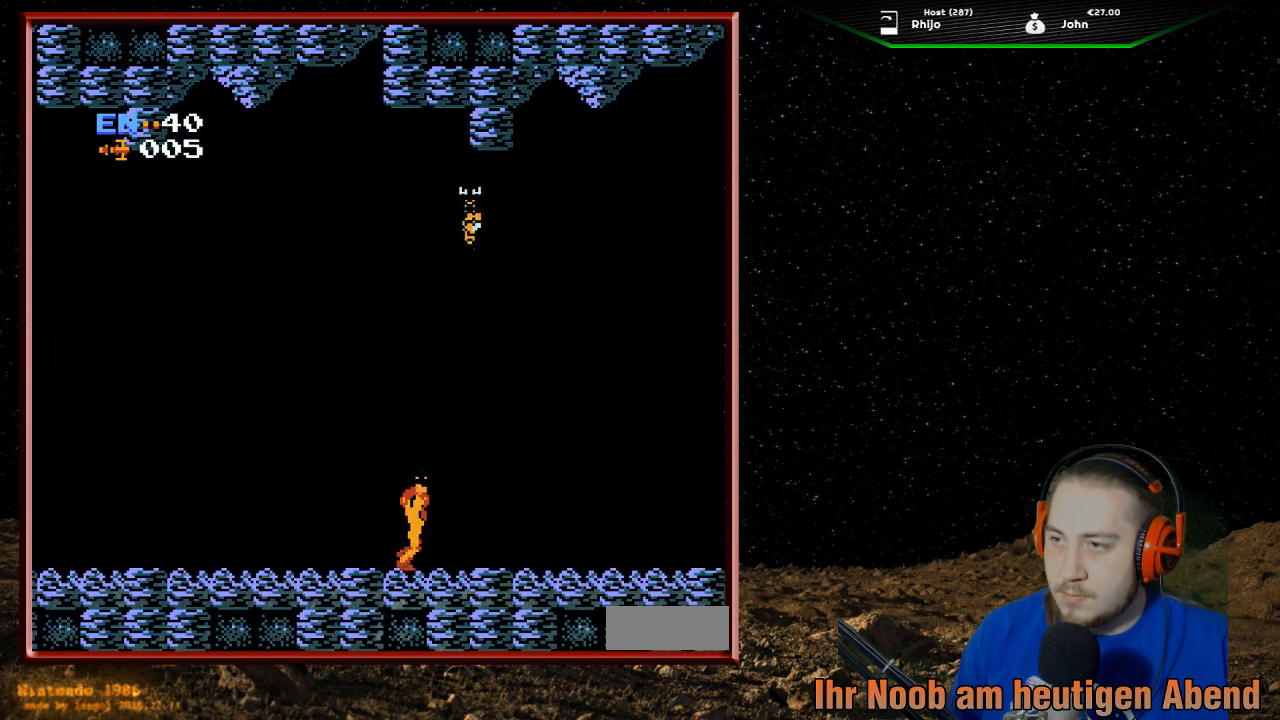
{"buttons": ["DPAD_UP"], "events": [[67, "B", "down"], [167, "B", "up"], [200, "B", "down"], [300, "B", "up"], [367, "B", "down"], [500, "B", "up"]]}
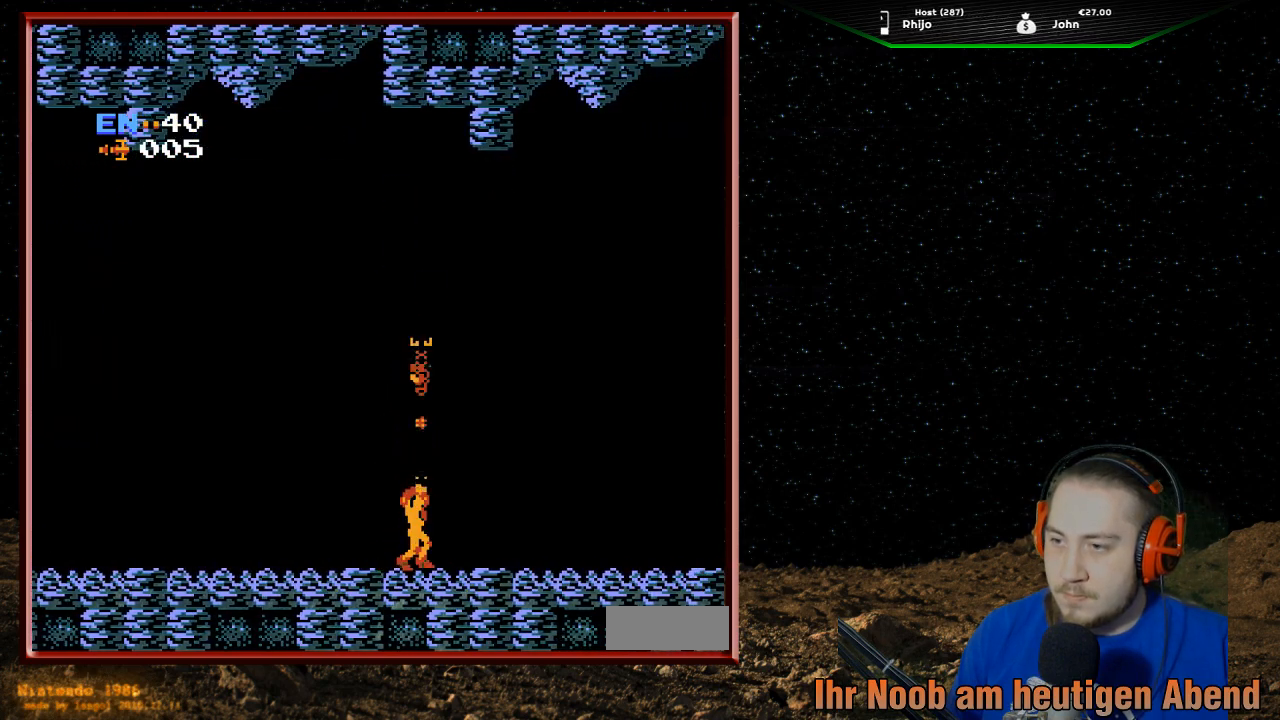
{"buttons": [], "events": [[67, "B", "down"], [100, "B", "up"], [167, "B", "down"], [300, "B", "up"], [367, "B", "down"], [400, "B", "up"], [467, "DPAD_UP", "up"]]}
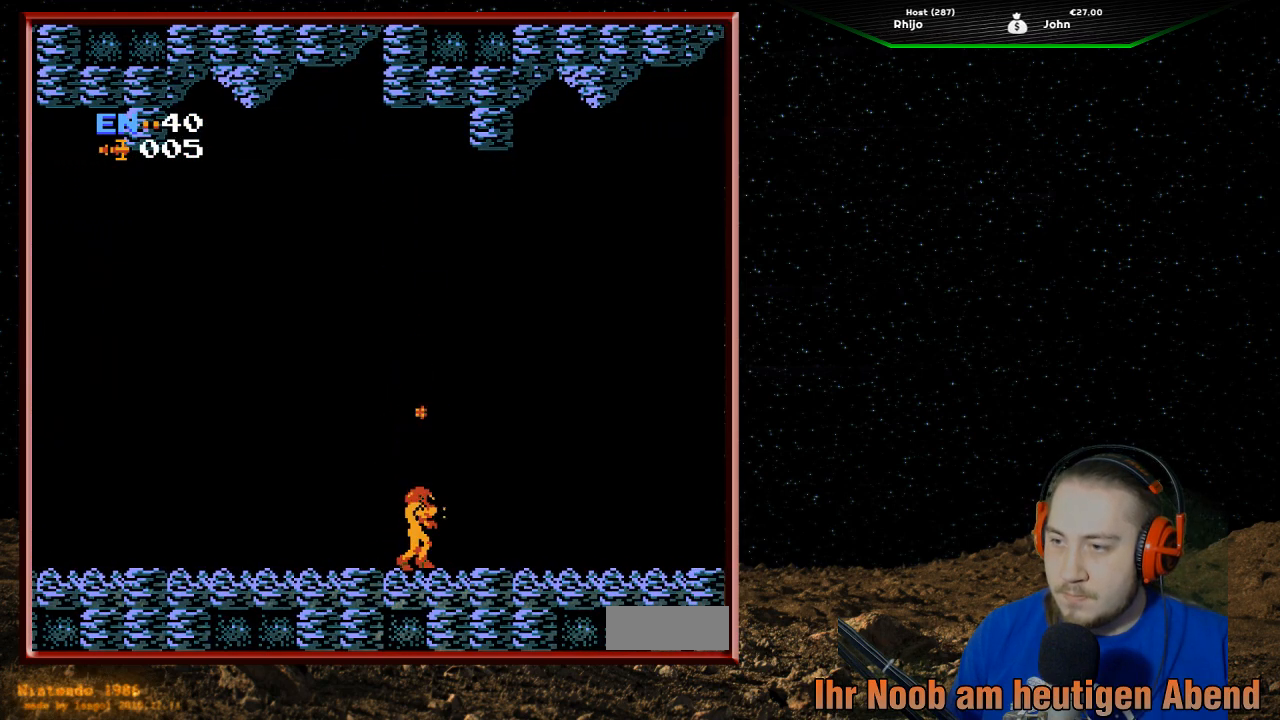
{"buttons": ["DPAD_RIGHT"], "events": [[200, "DPAD_RIGHT", "down"]]}
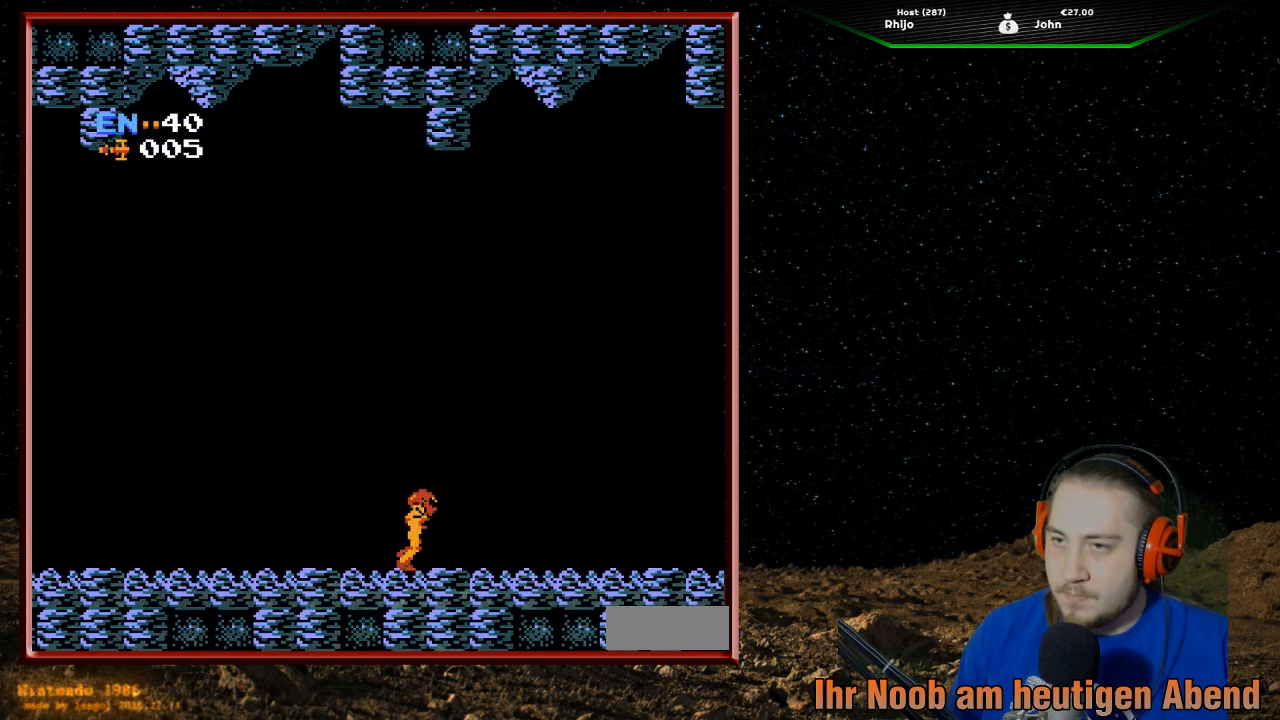
{"buttons": ["DPAD_RIGHT"], "events": []}
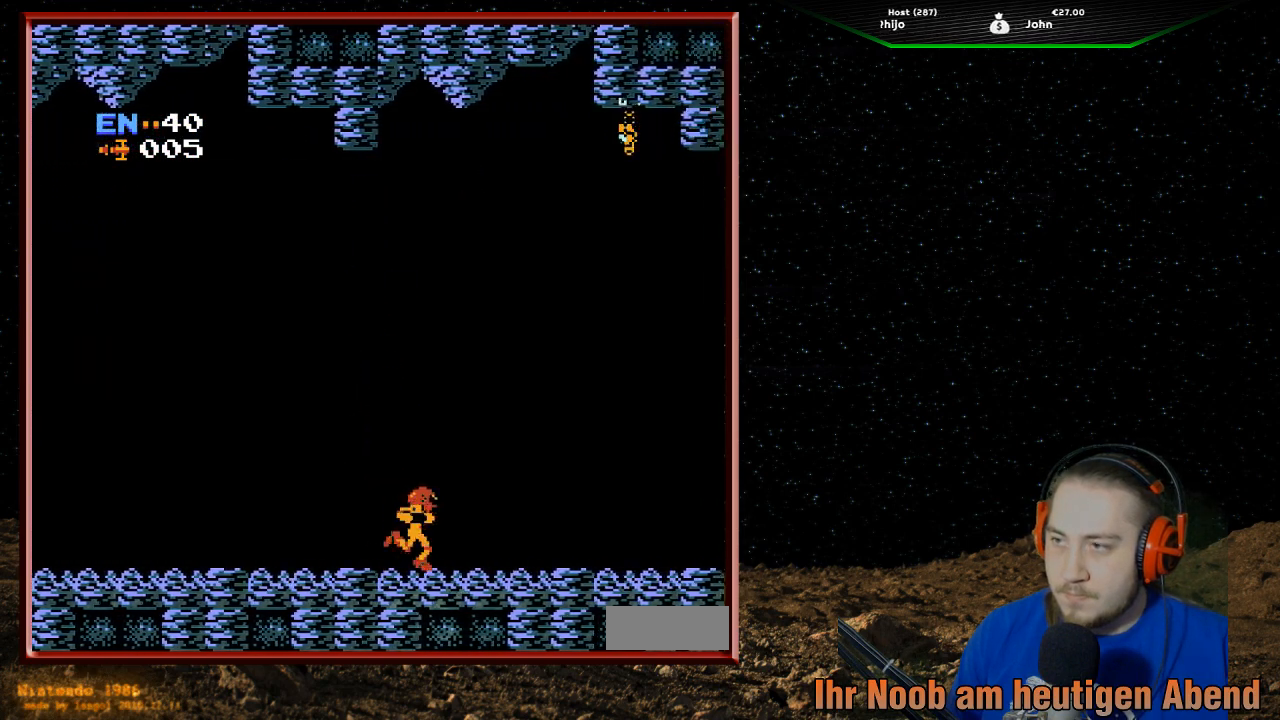
{"buttons": ["DPAD_RIGHT"], "events": []}
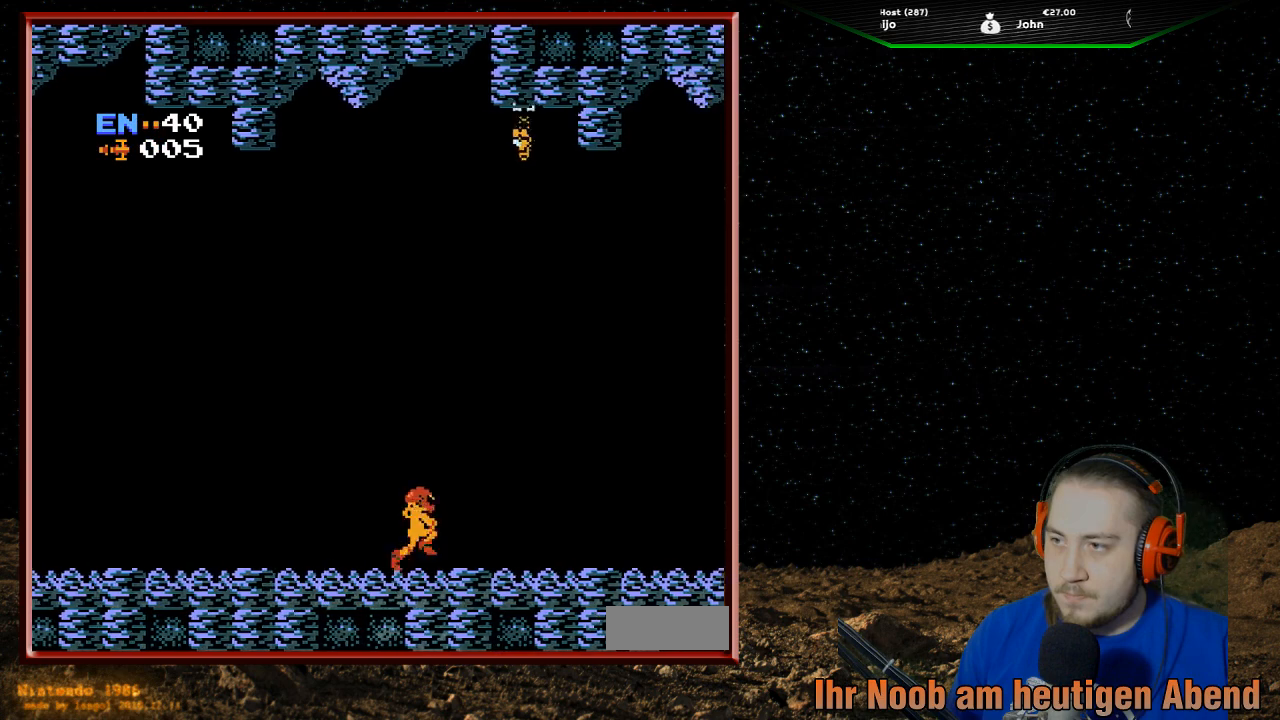
{"buttons": ["DPAD_UP"], "events": [[300, "DPAD_RIGHT", "up"], [300, "DPAD_UP", "down"], [367, "B", "down"], [433, "B", "up"]]}
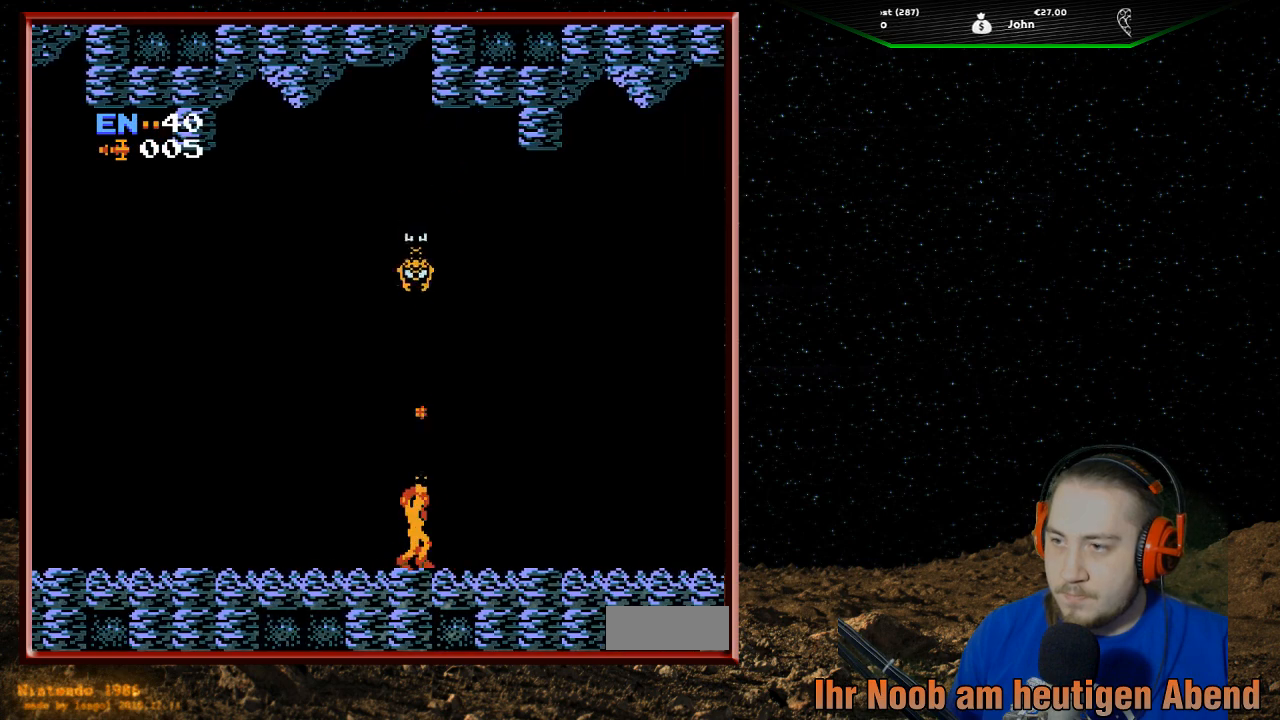
{"buttons": ["DPAD_UP"], "events": [[33, "B", "down"], [133, "B", "up"], [200, "B", "down"], [300, "B", "up"], [367, "B", "down"], [467, "B", "up"]]}
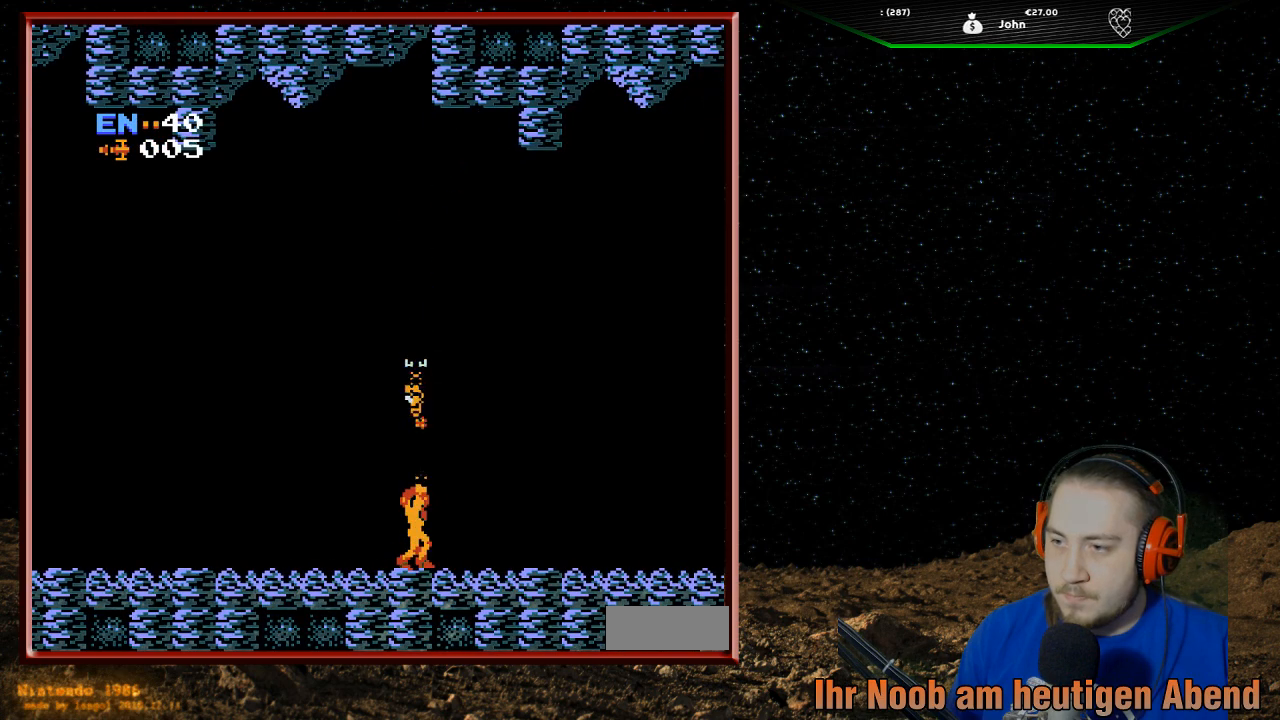
{"buttons": ["A"], "events": [[33, "B", "down"], [167, "B", "up"], [200, "B", "down"], [300, "B", "up"], [400, "DPAD_UP", "up"], [500, "A", "down"]]}
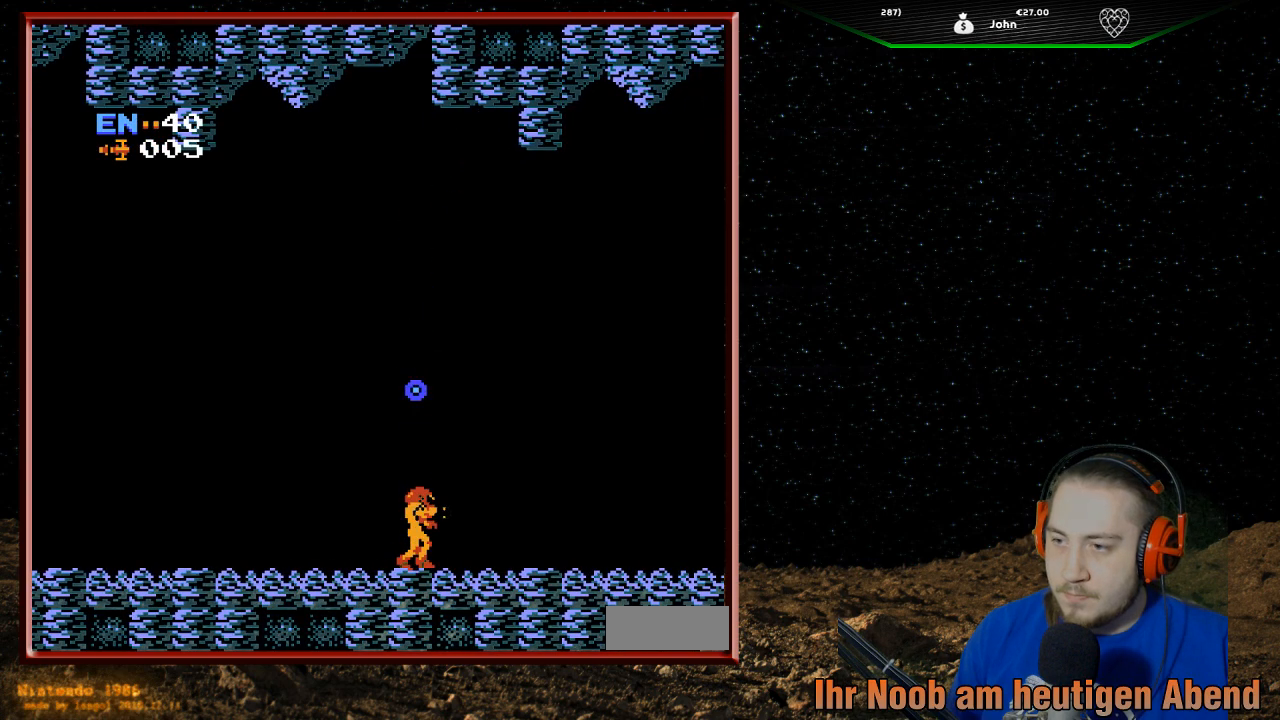
{"buttons": ["A", "DPAD_RIGHT"], "events": [[300, "DPAD_RIGHT", "down"]]}
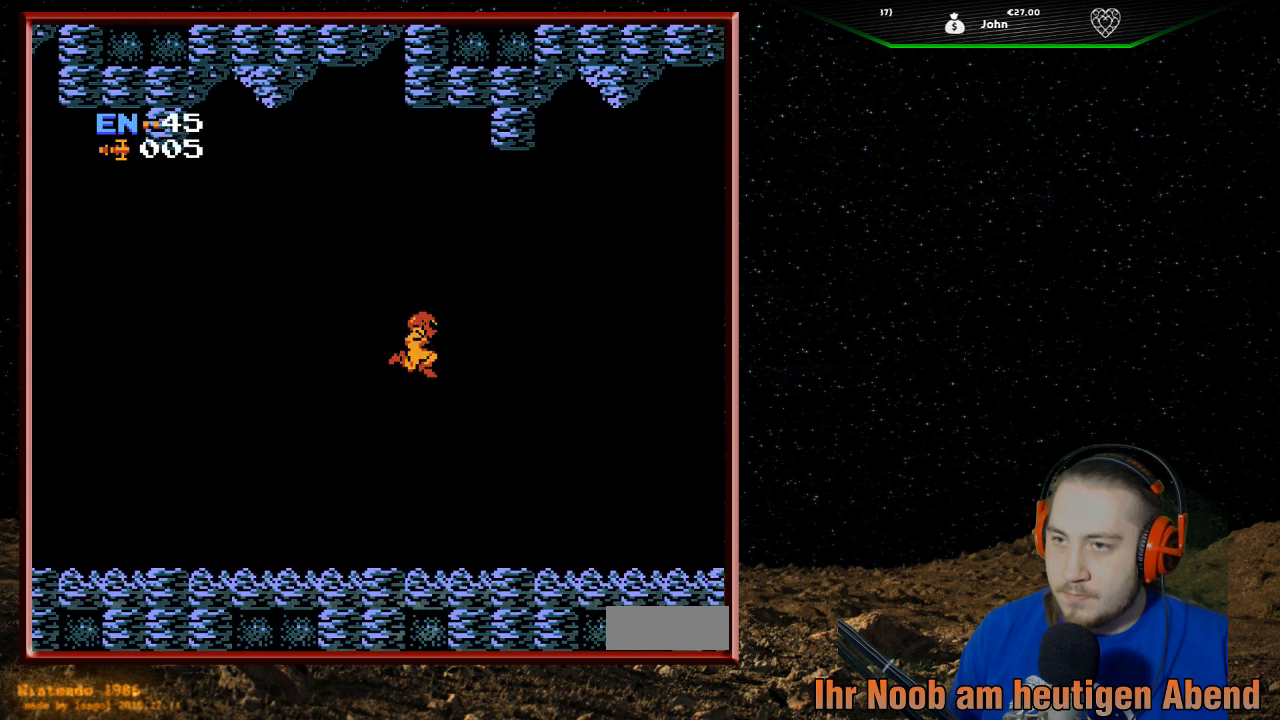
{"buttons": ["A", "DPAD_RIGHT"], "events": []}
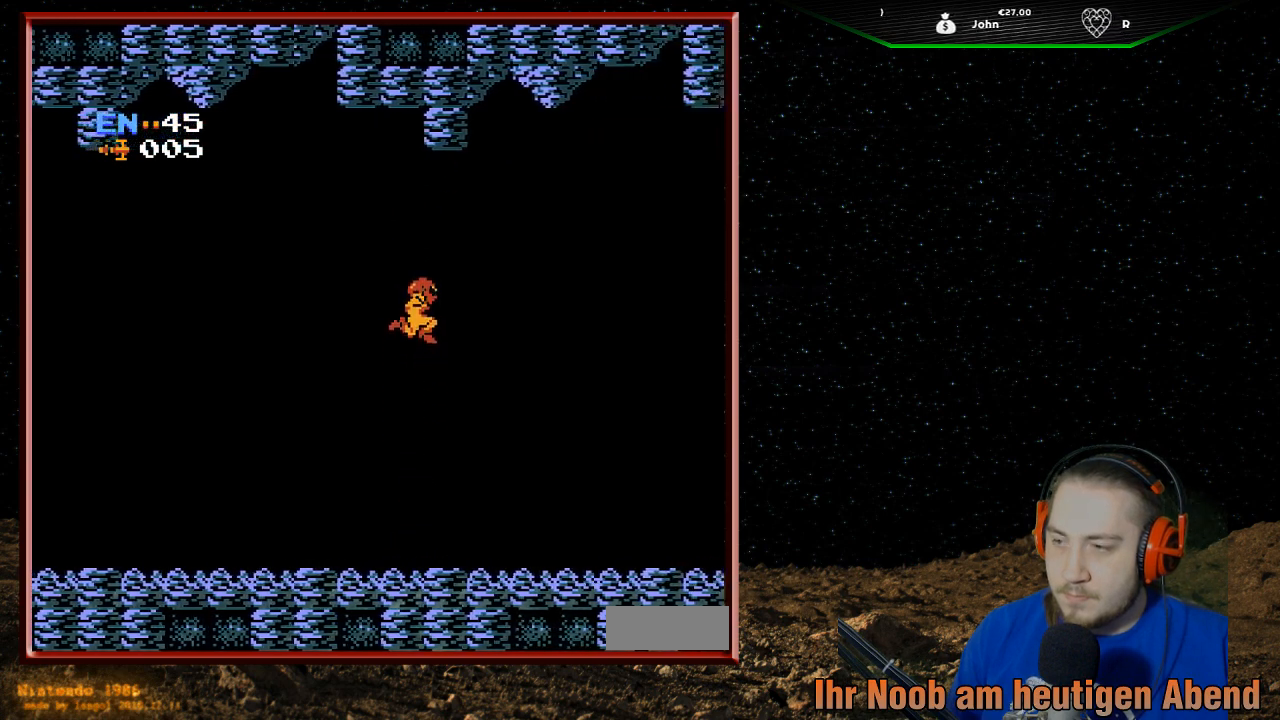
{"buttons": ["DPAD_RIGHT"], "events": [[433, "A", "up"]]}
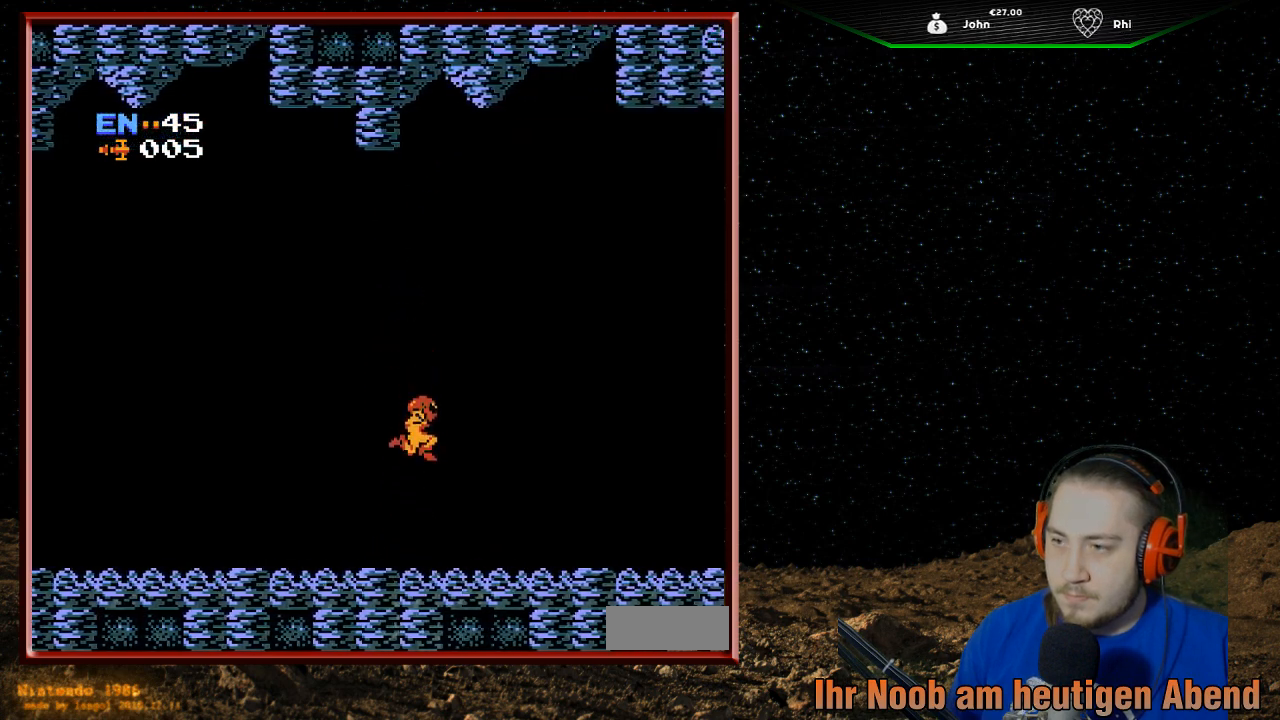
{"buttons": ["DPAD_RIGHT"], "events": []}
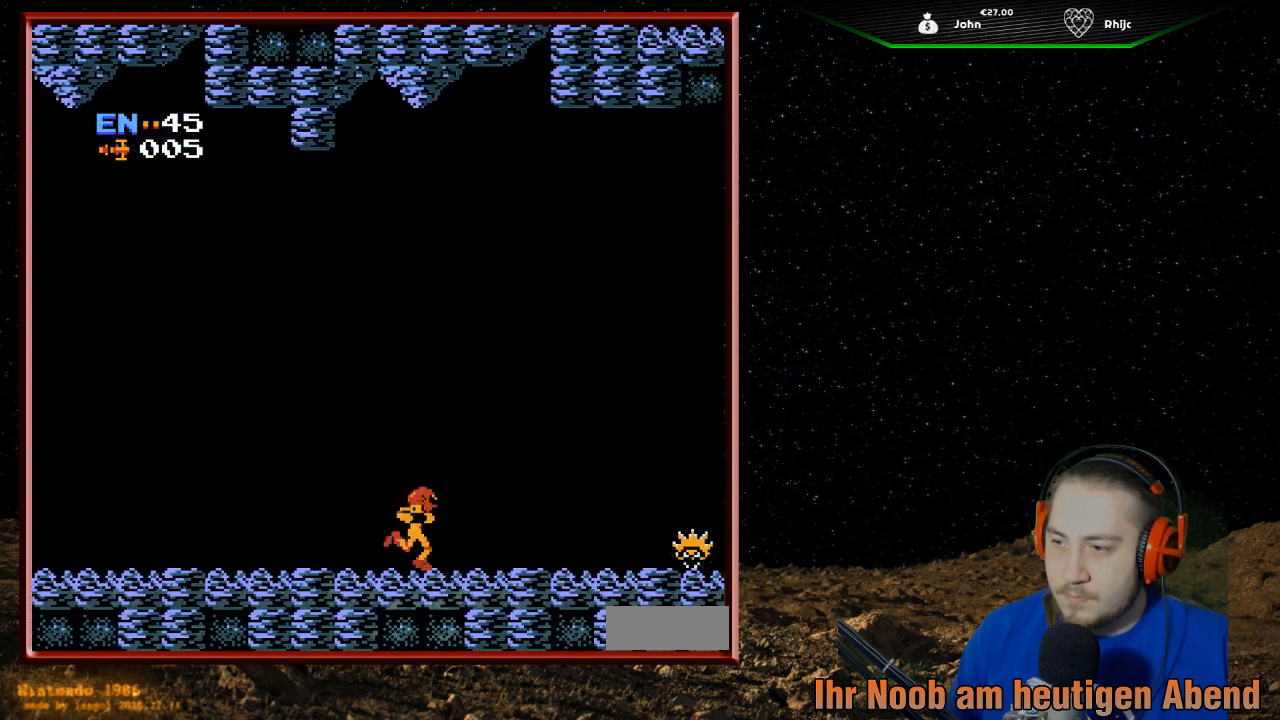
{"buttons": ["DPAD_RIGHT"], "events": []}
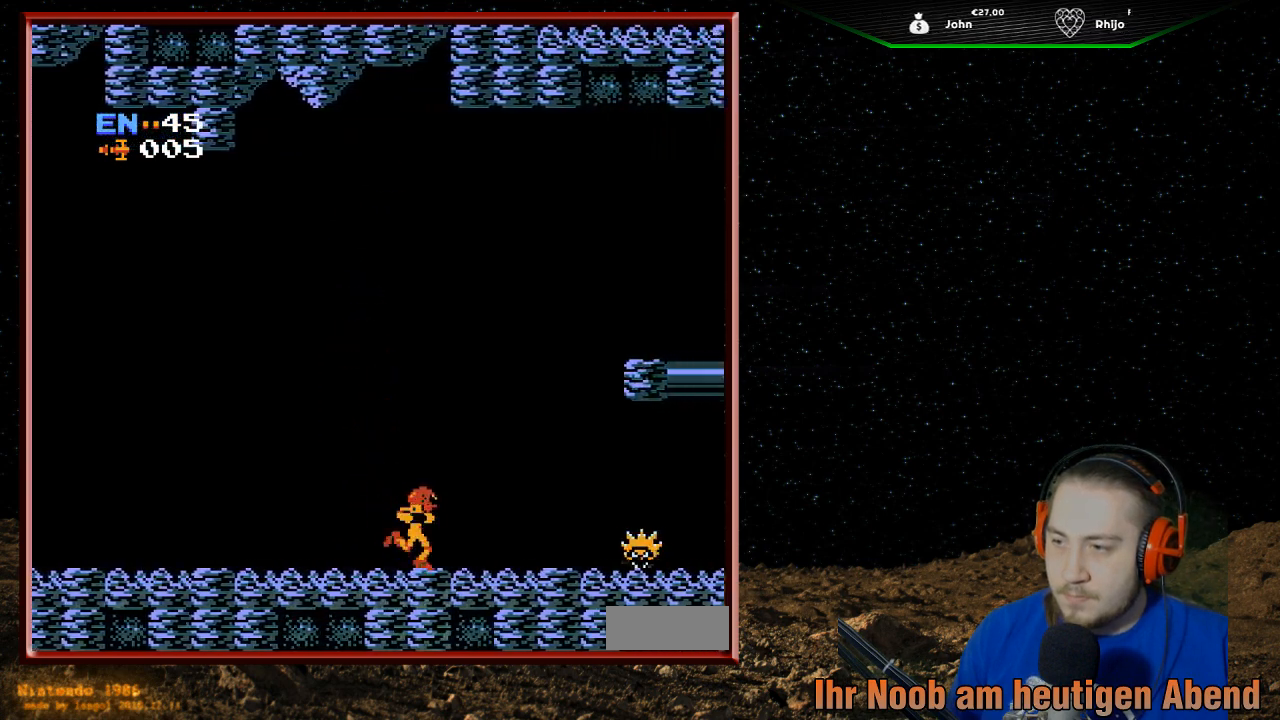
{"buttons": ["DPAD_RIGHT"], "events": []}
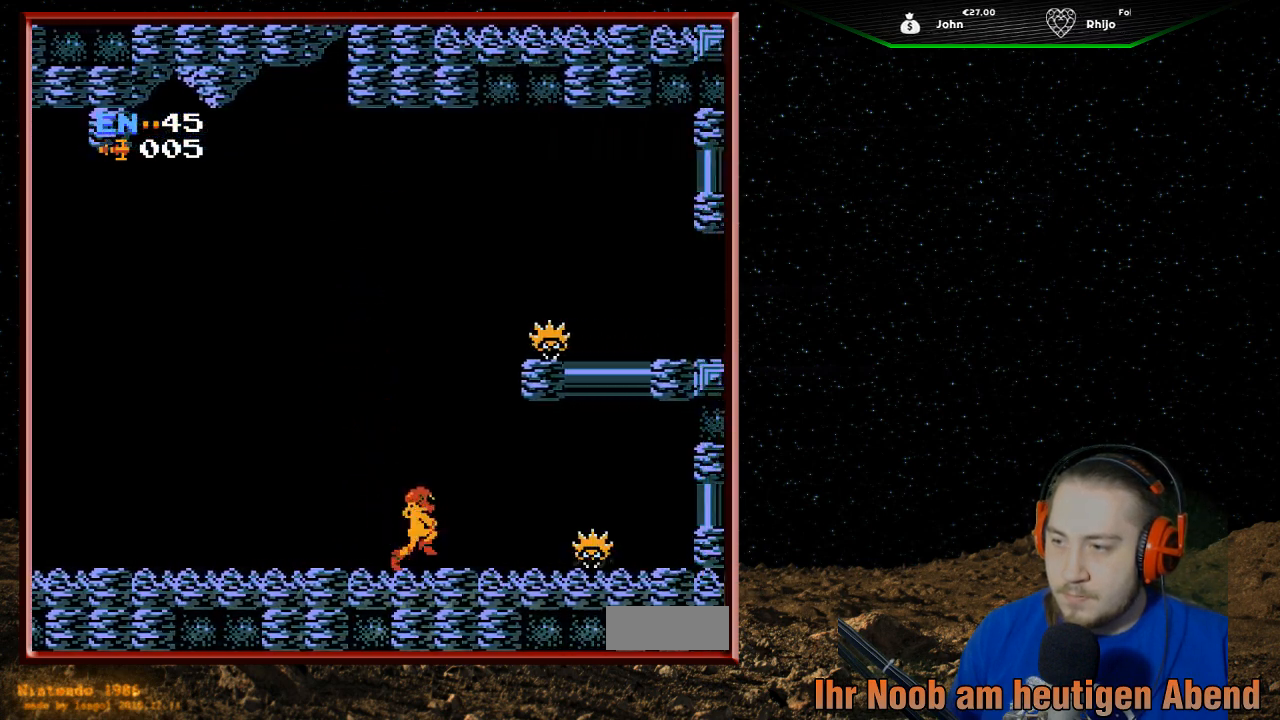
{"buttons": ["DPAD_RIGHT"], "events": []}
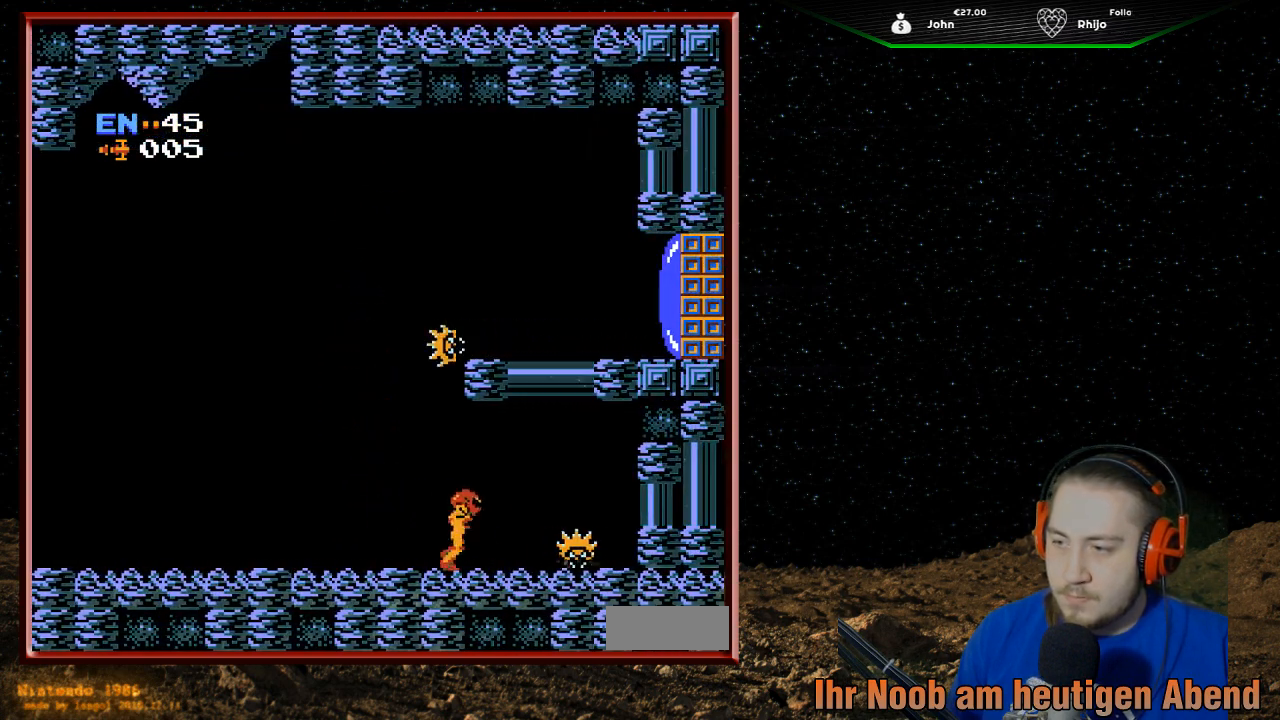
{"buttons": ["B"], "events": [[100, "B", "down"], [233, "B", "up"], [300, "B", "down"], [400, "B", "up"], [400, "DPAD_RIGHT", "up"], [467, "B", "down"]]}
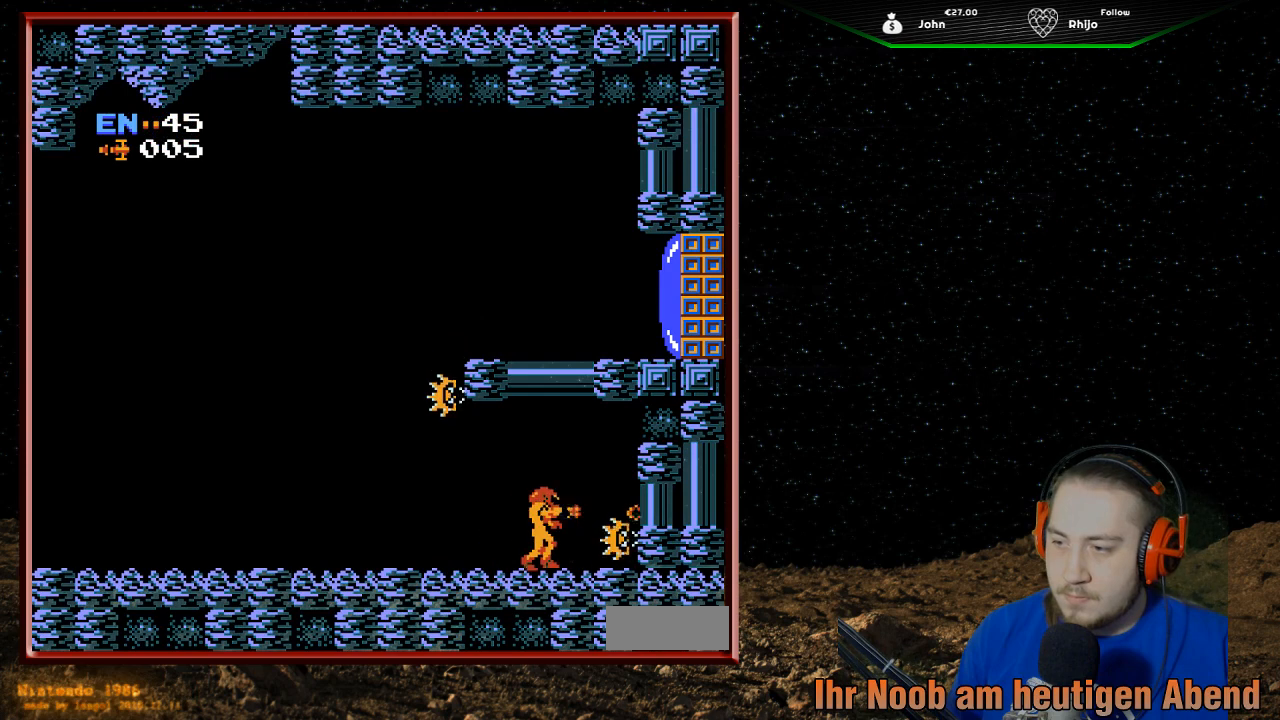
{"buttons": ["B"], "events": [[100, "B", "up"], [167, "B", "down"], [267, "B", "up"], [333, "B", "down"], [467, "B", "up"], [500, "B", "down"]]}
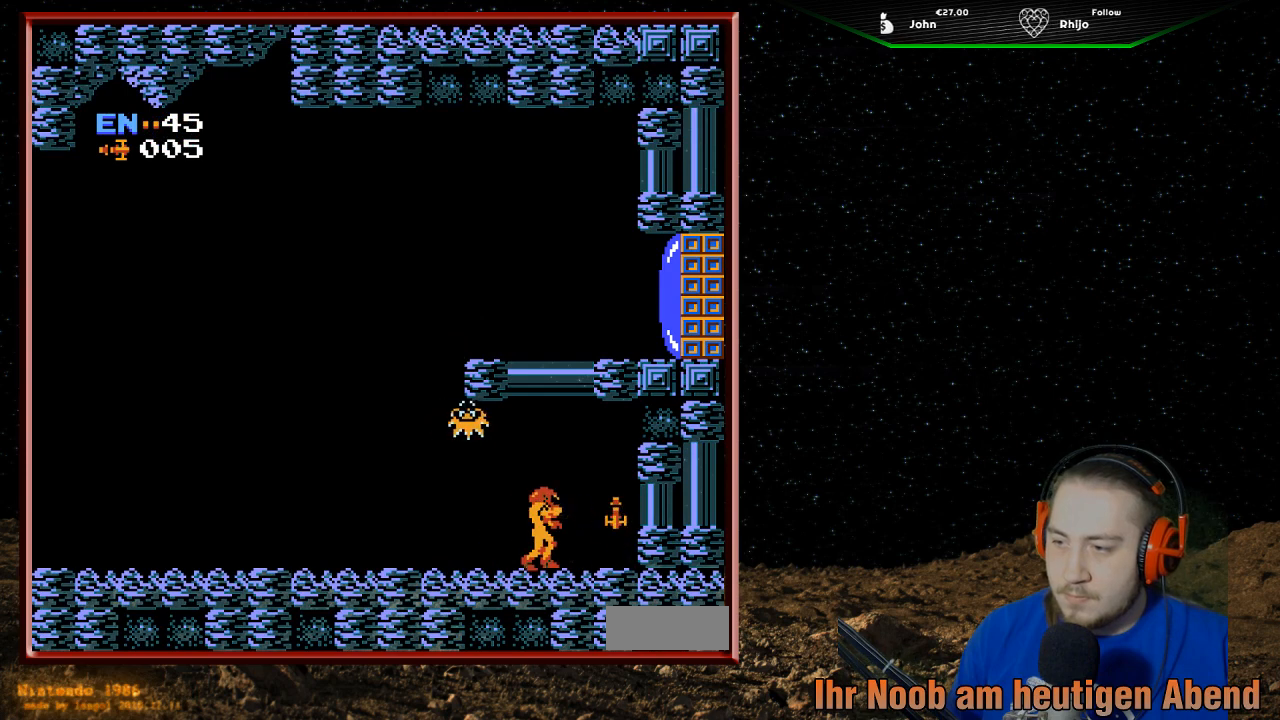
{"buttons": ["DPAD_RIGHT"], "events": [[100, "B", "up"], [133, "B", "down"], [233, "B", "up"], [367, "DPAD_RIGHT", "down"]]}
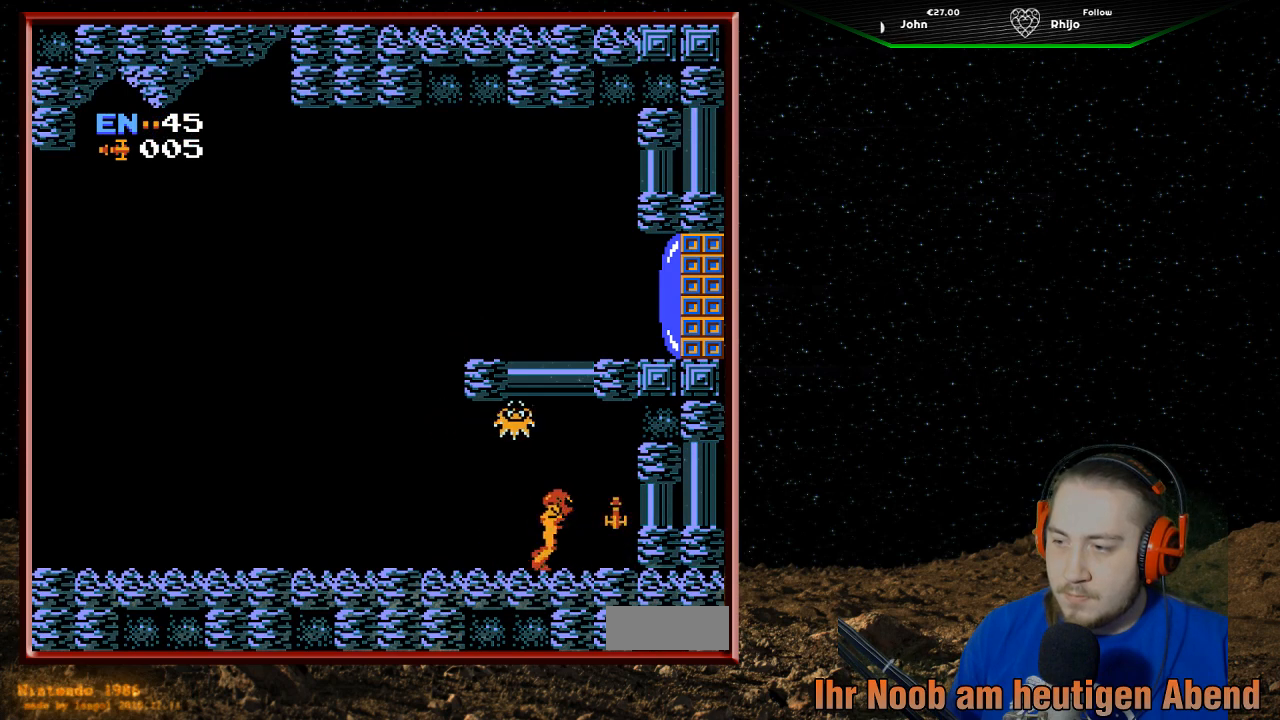
{"buttons": ["DPAD_LEFT"], "events": [[267, "DPAD_RIGHT", "up"], [367, "DPAD_LEFT", "down"]]}
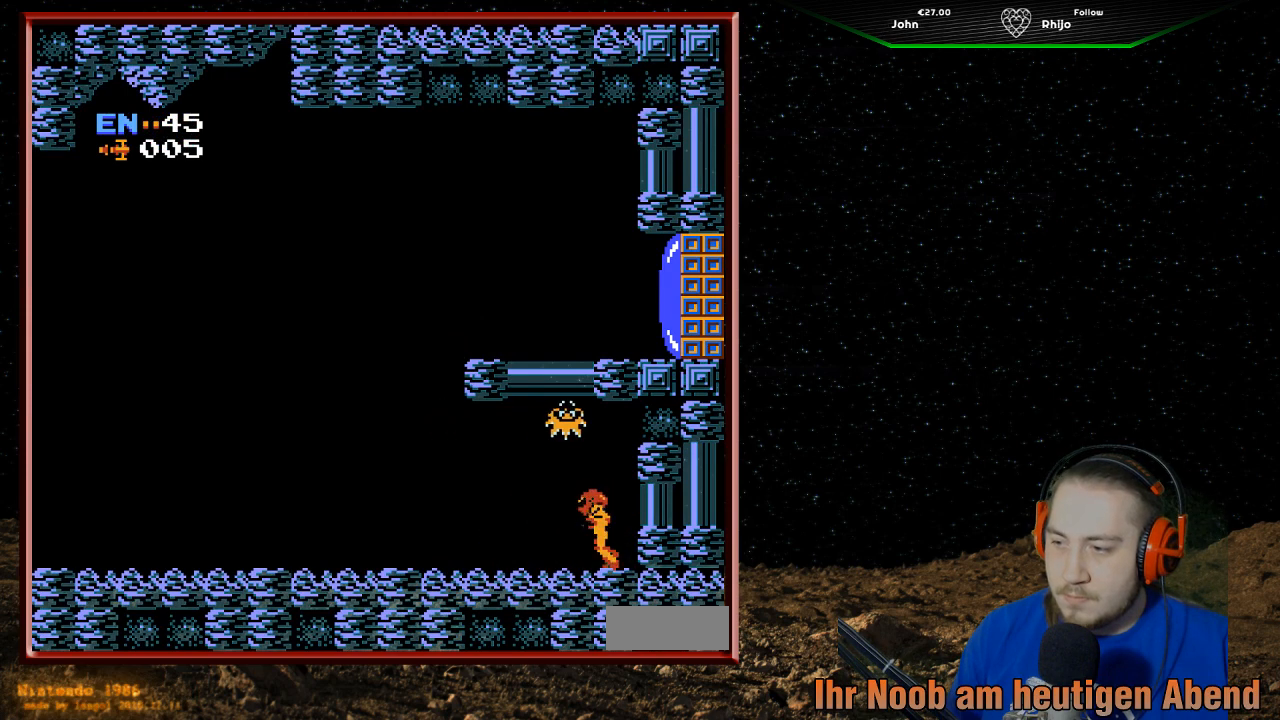
{"buttons": ["DPAD_RIGHT"], "events": [[400, "DPAD_LEFT", "up"], [500, "DPAD_RIGHT", "down"]]}
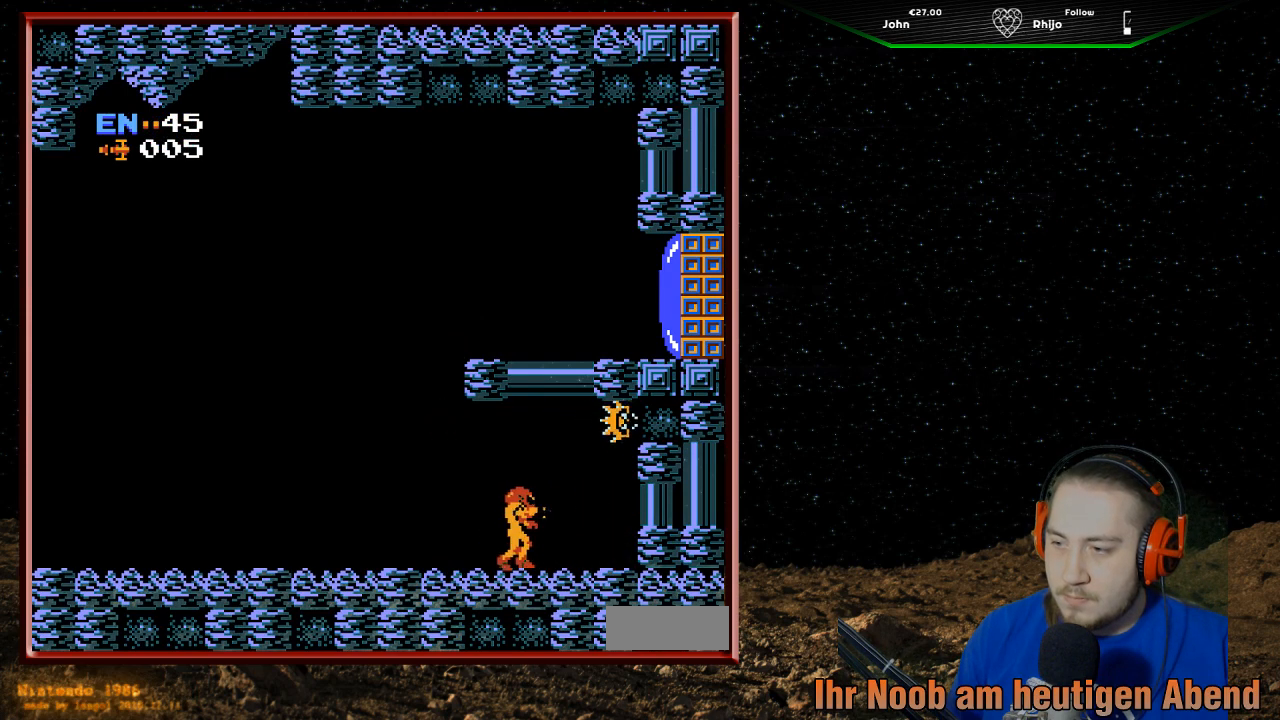
{"buttons": [], "events": [[167, "B", "down"], [167, "DPAD_RIGHT", "up"], [300, "B", "up"], [367, "B", "down"], [467, "B", "up"]]}
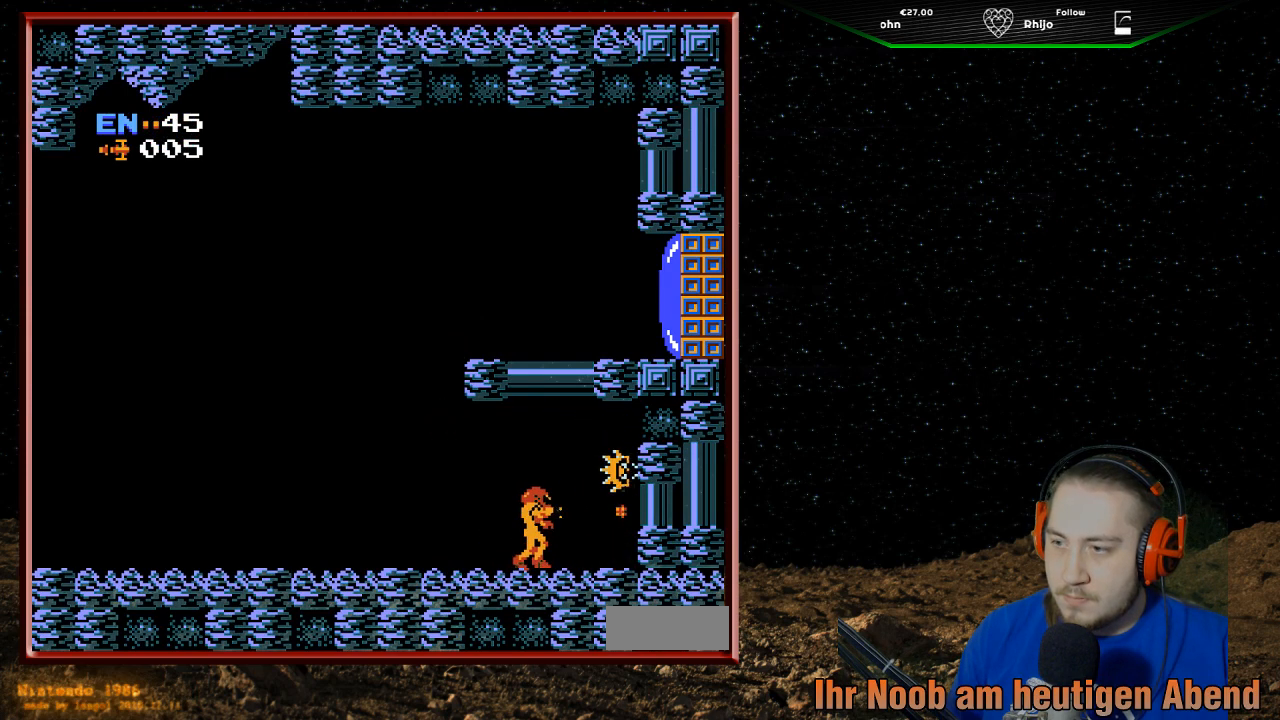
{"buttons": [], "events": [[67, "B", "down"], [167, "B", "up"], [200, "B", "down"], [333, "B", "up"], [400, "B", "down"], [500, "B", "up"]]}